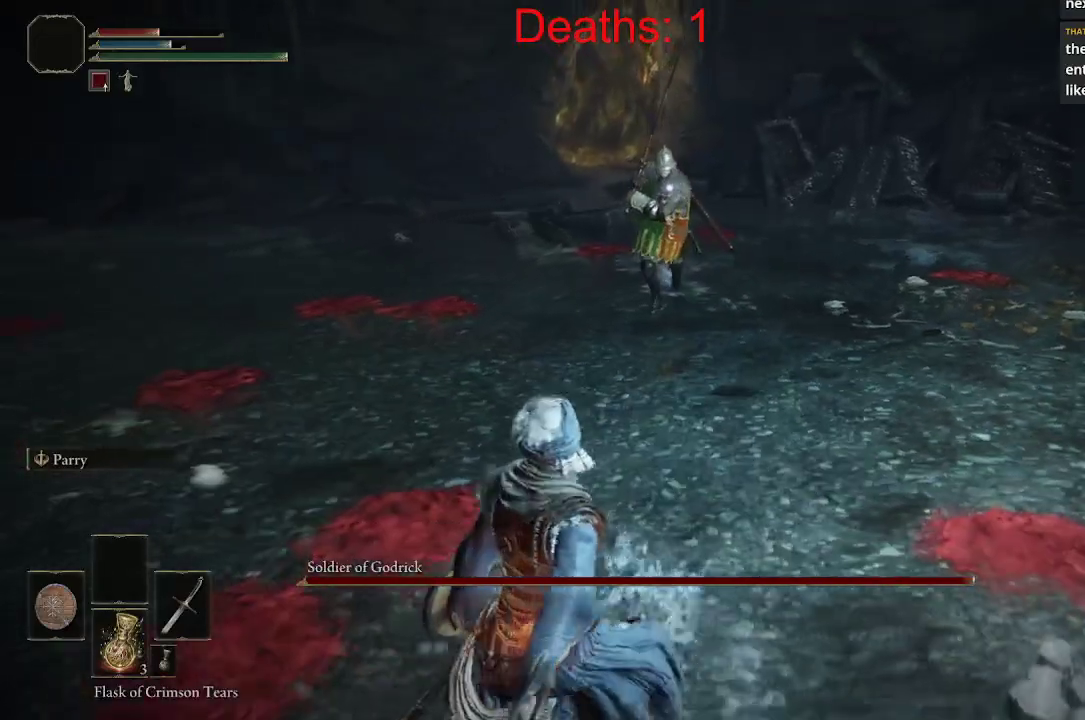
Gameplay with a controller (Xbox layout); each line is a JSON object with the inputs held at the frame after it. "events" lists button and stick changes between this image and that frame as [ms after this image, input, new state], when the widget could be followed in between.
{"buttons": [], "left_stick": "down-left", "right_stick": "center", "events": []}
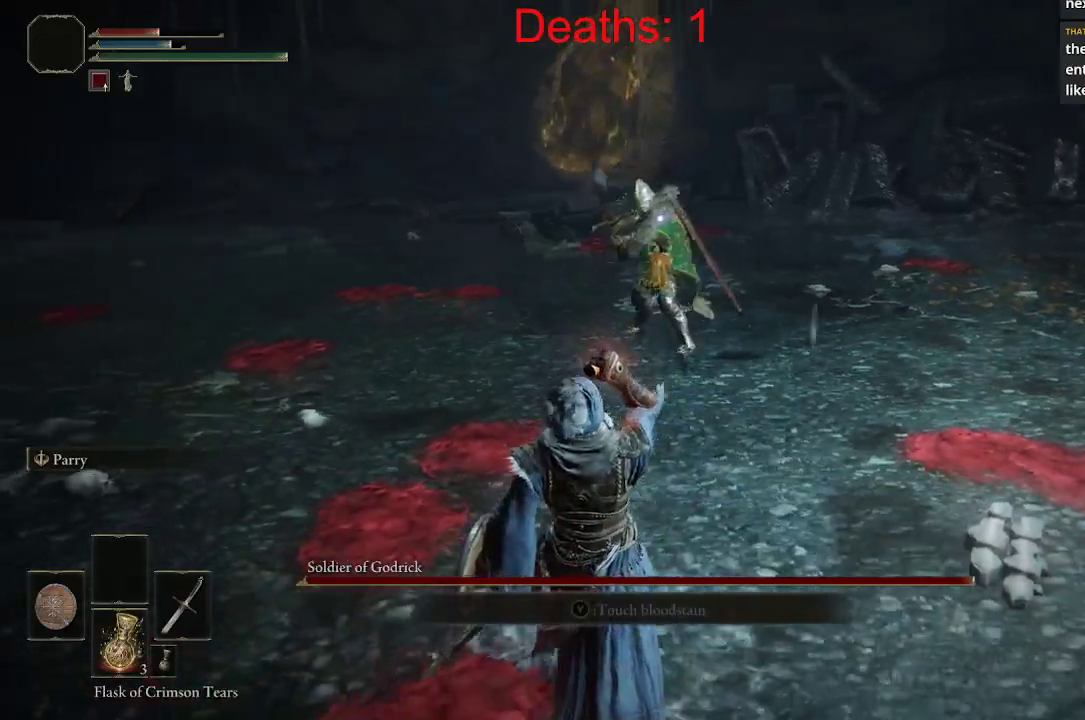
{"buttons": [], "left_stick": "down-left", "right_stick": "center", "events": []}
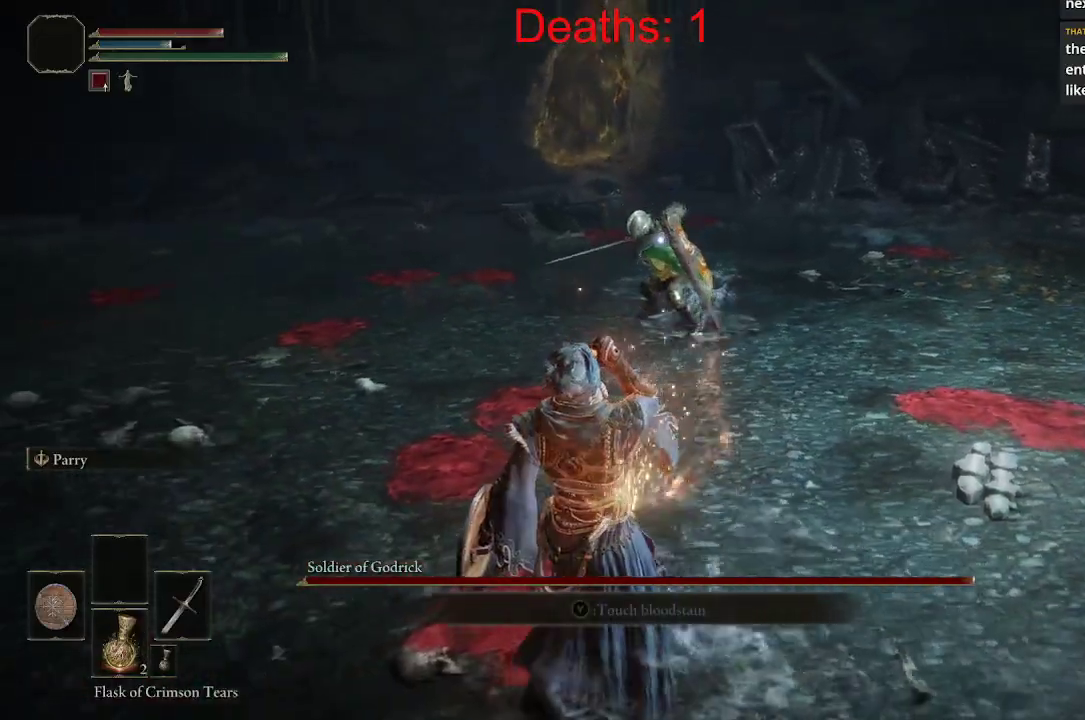
{"buttons": [], "left_stick": "down-left", "right_stick": "center", "events": [[200, "B", "down"], [317, "B", "up"], [383, "B", "down"], [450, "B", "up"]]}
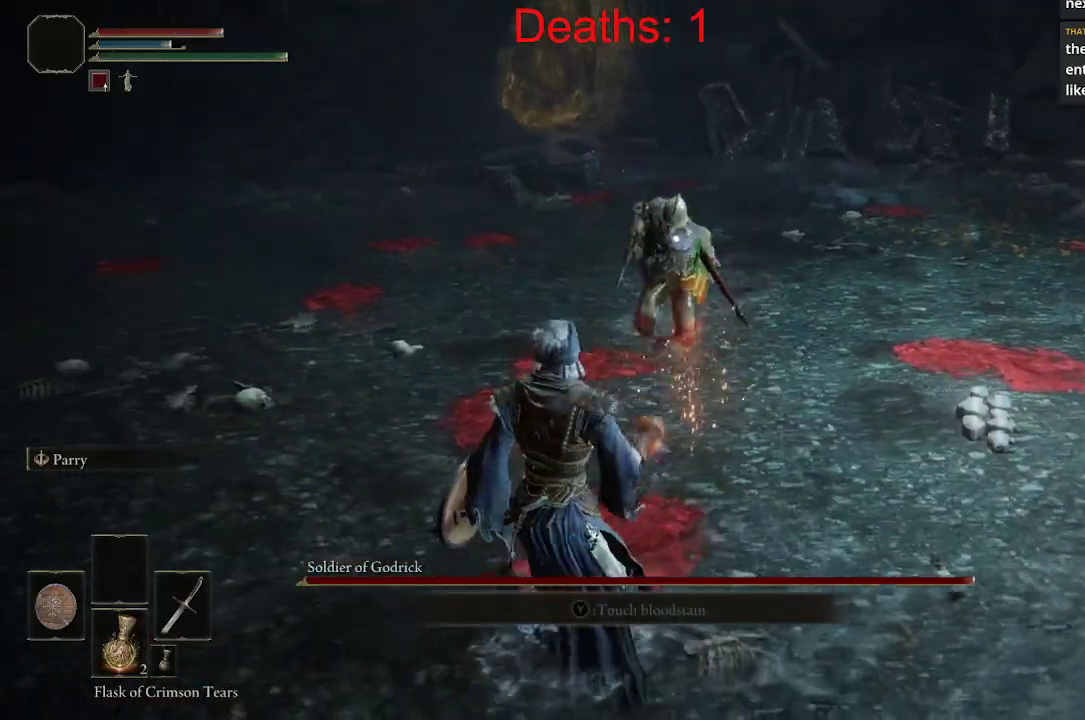
{"buttons": [], "left_stick": "left", "right_stick": "center", "events": [[33, "left_stick", "left"], [167, "right_stick", "right"], [233, "right_stick", "center"], [350, "B", "down"], [417, "B", "up"]]}
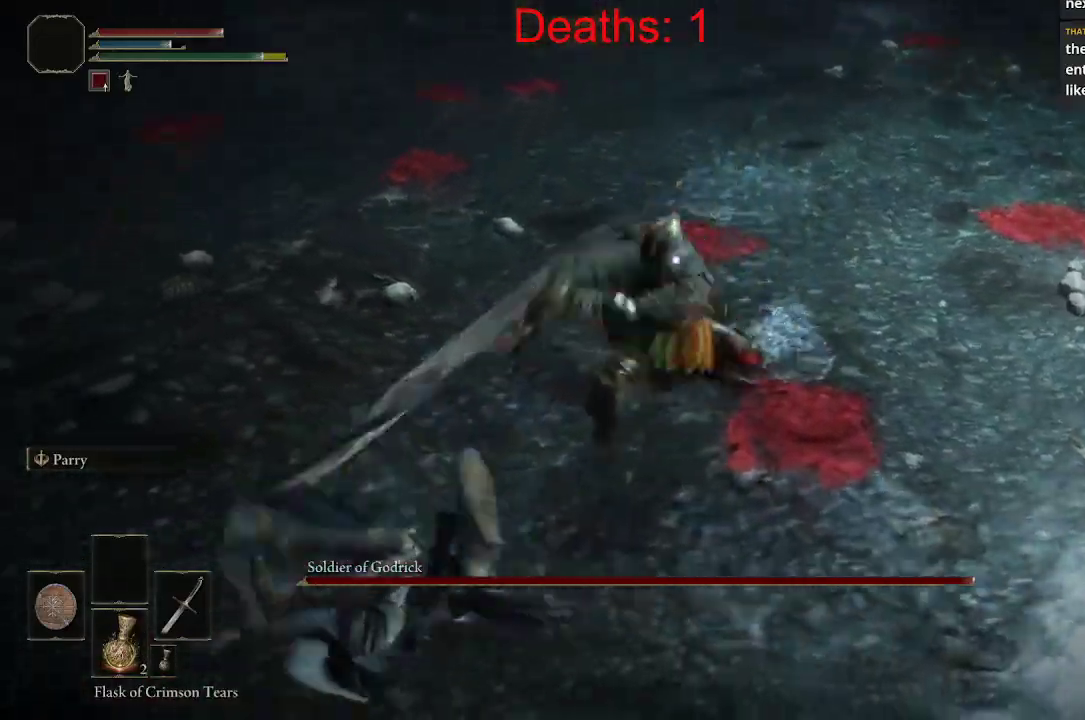
{"buttons": ["R1"], "left_stick": "up", "right_stick": "up-right", "events": [[267, "left_stick", "up-left"], [433, "left_stick", "up"], [483, "R1", "down"], [500, "right_stick", "up-right"]]}
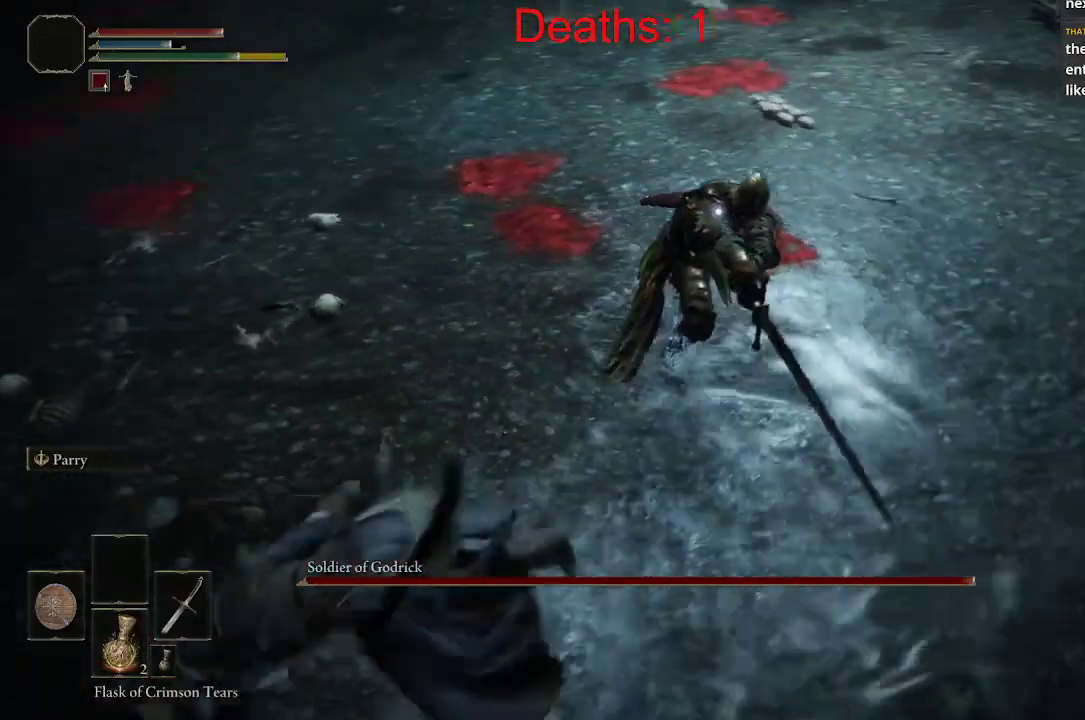
{"buttons": [], "left_stick": "up-left", "right_stick": "up-right", "events": [[100, "R1", "up"], [317, "left_stick", "up-left"]]}
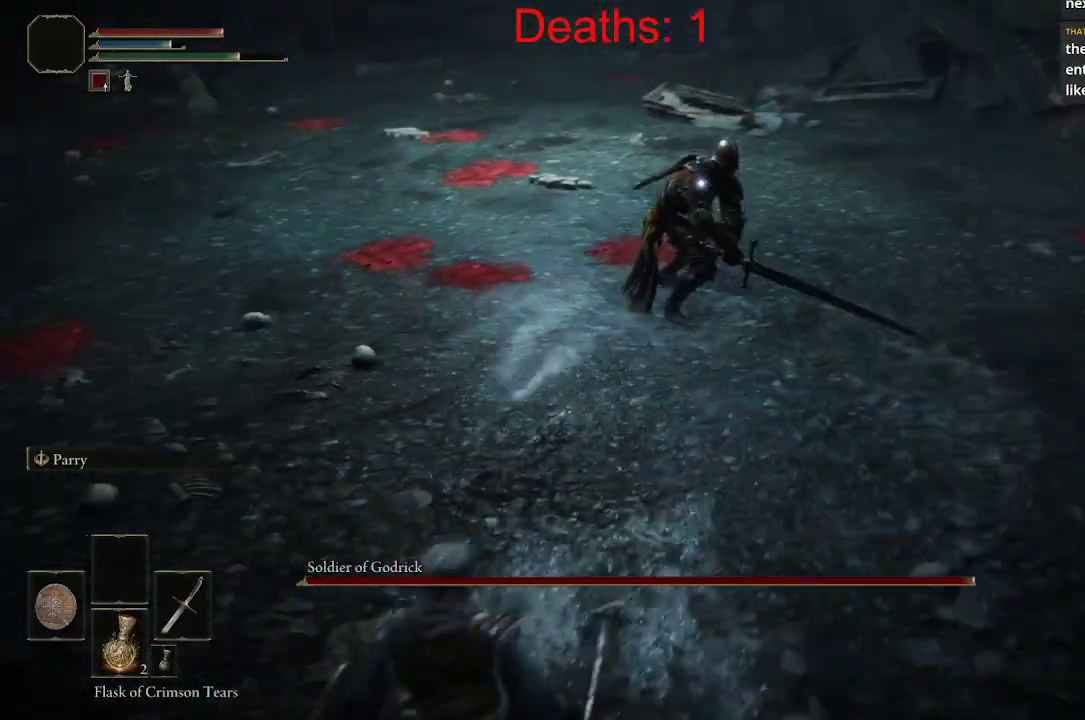
{"buttons": [], "left_stick": "up-left", "right_stick": "center", "events": [[467, "right_stick", "center"]]}
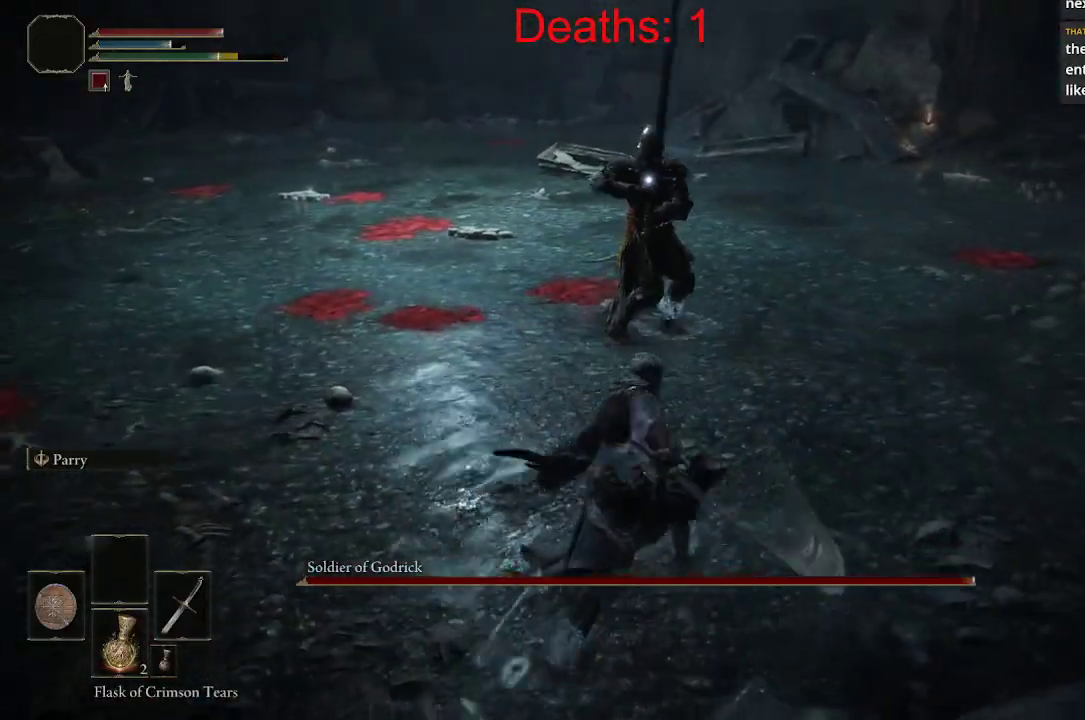
{"buttons": [], "left_stick": "down-left", "right_stick": "center", "events": [[100, "left_stick", "left"], [233, "left_stick", "down-left"]]}
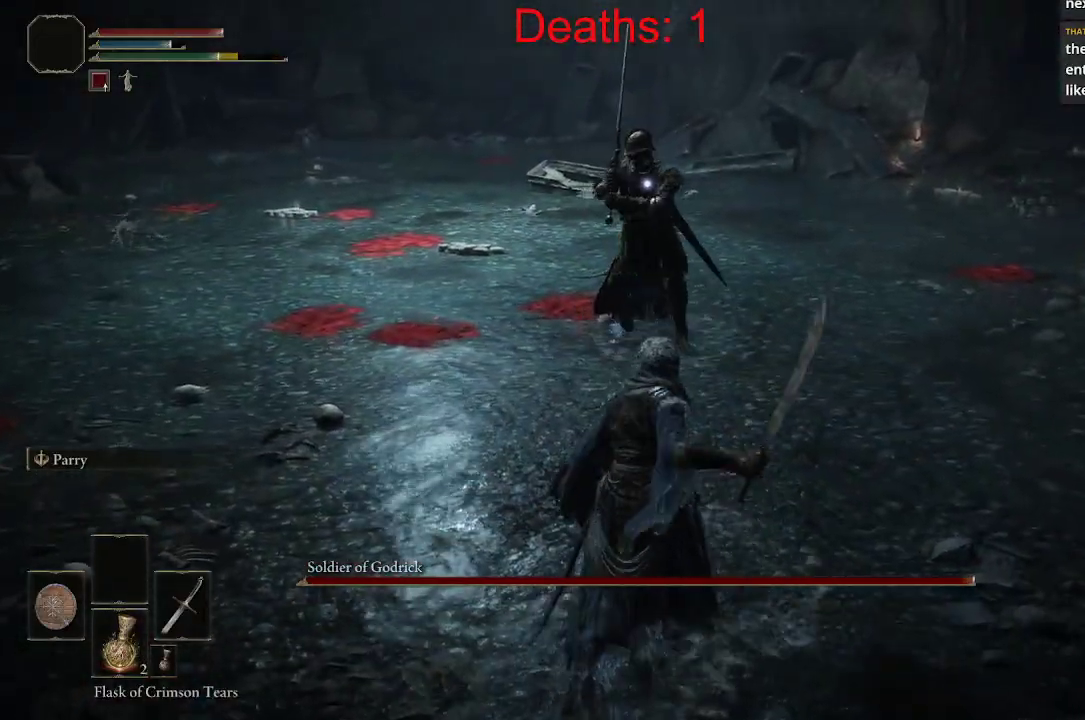
{"buttons": [], "left_stick": "left", "right_stick": "up-right", "events": [[67, "right_stick", "up-right"], [133, "left_stick", "left"]]}
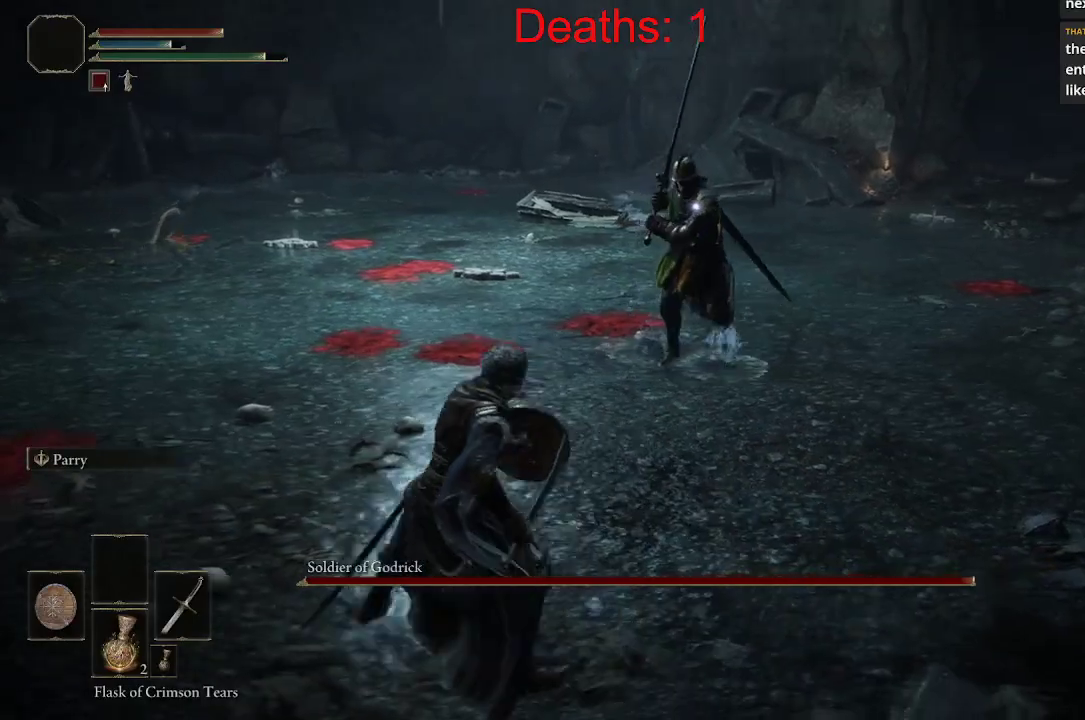
{"buttons": [], "left_stick": "down-left", "right_stick": "up-right", "events": [[183, "left_stick", "down-left"]]}
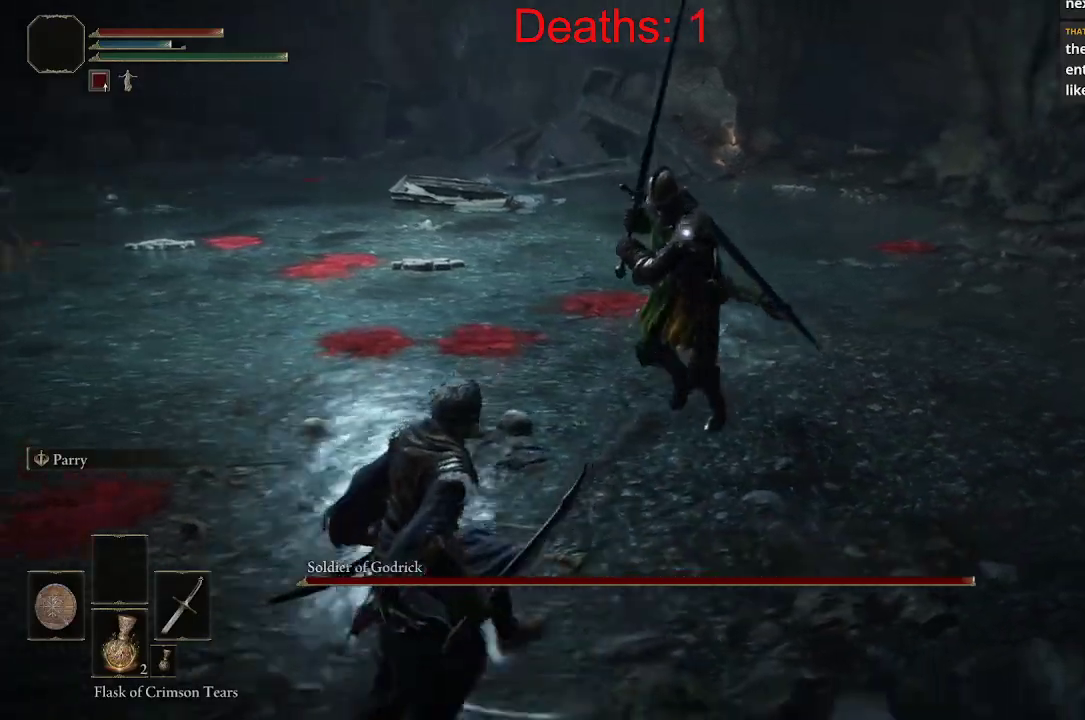
{"buttons": [], "left_stick": "center", "right_stick": "center", "events": [[183, "left_stick", "center"], [350, "right_stick", "center"]]}
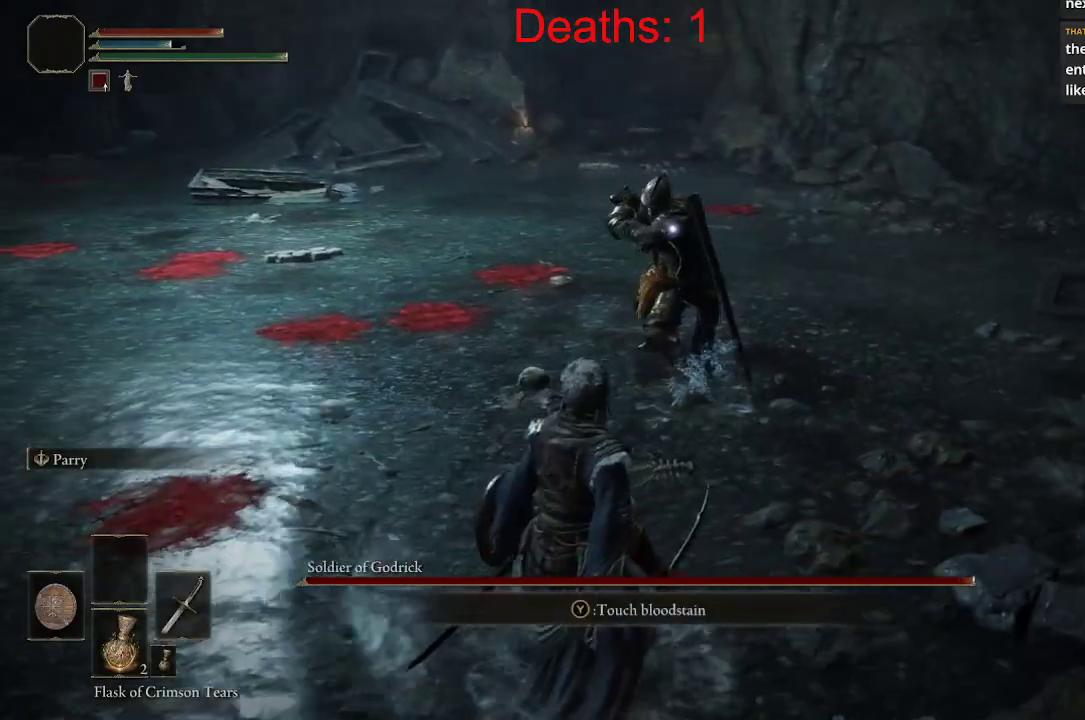
{"buttons": ["L1"], "left_stick": "up", "right_stick": "center", "events": [[150, "left_stick", "up"], [200, "L1", "down"]]}
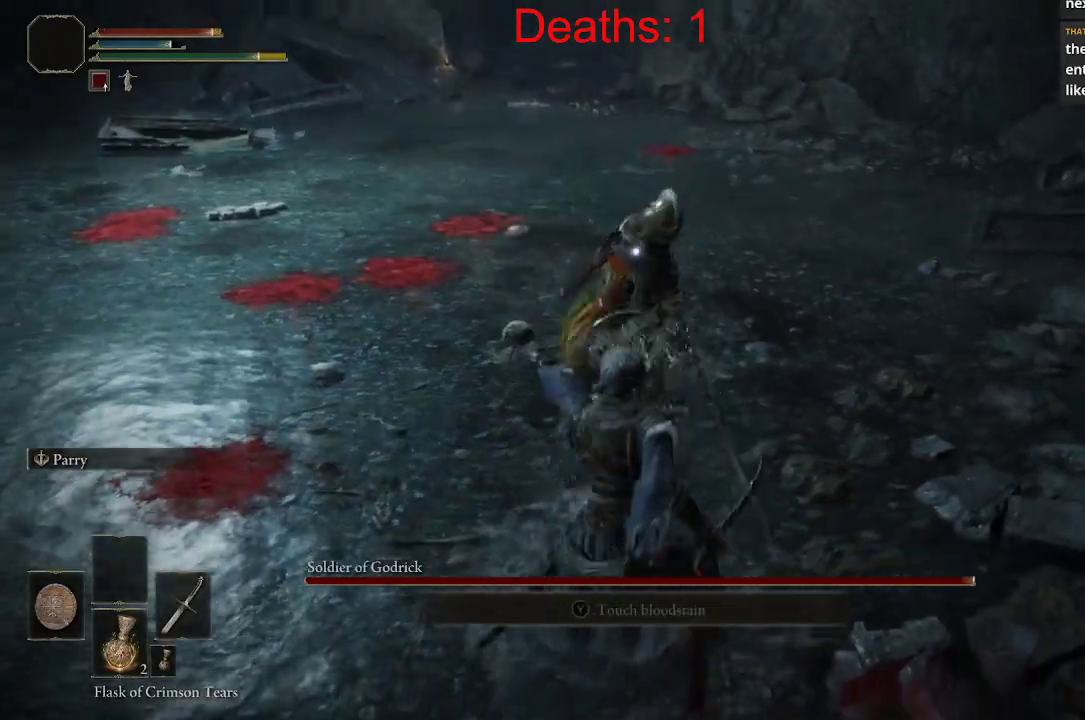
{"buttons": [], "left_stick": "up", "right_stick": "center", "events": [[167, "L1", "up"], [233, "R1", "down"], [300, "R1", "up"]]}
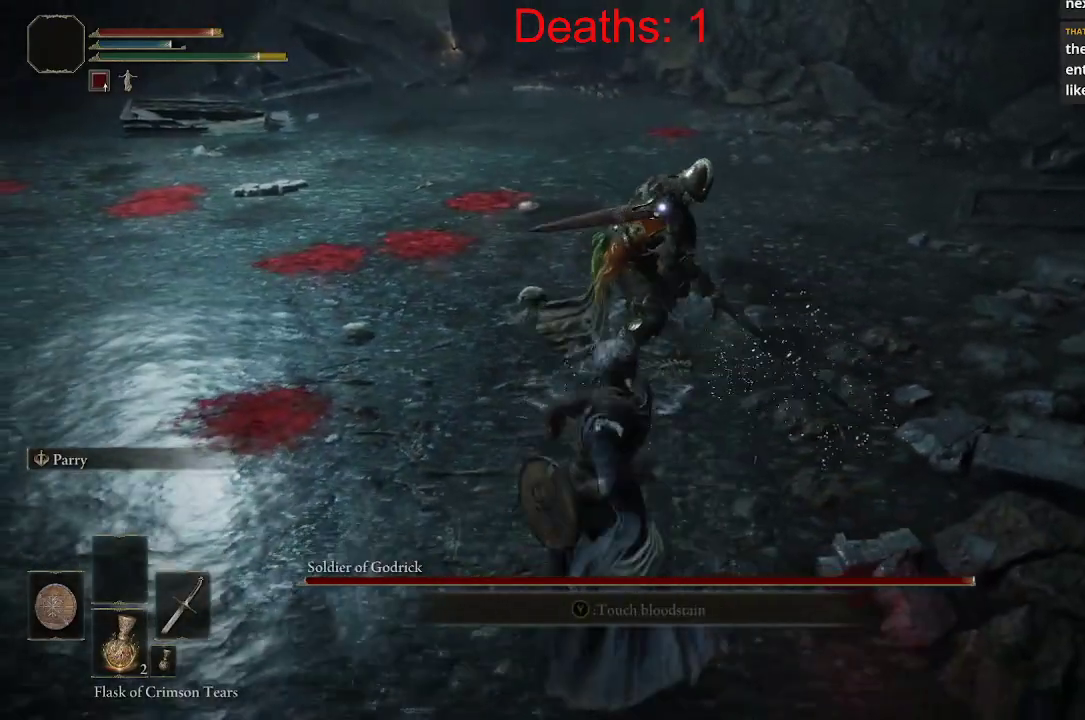
{"buttons": ["R1"], "left_stick": "up", "right_stick": "center", "events": [[283, "R1", "down"], [383, "R1", "up"], [467, "R1", "down"]]}
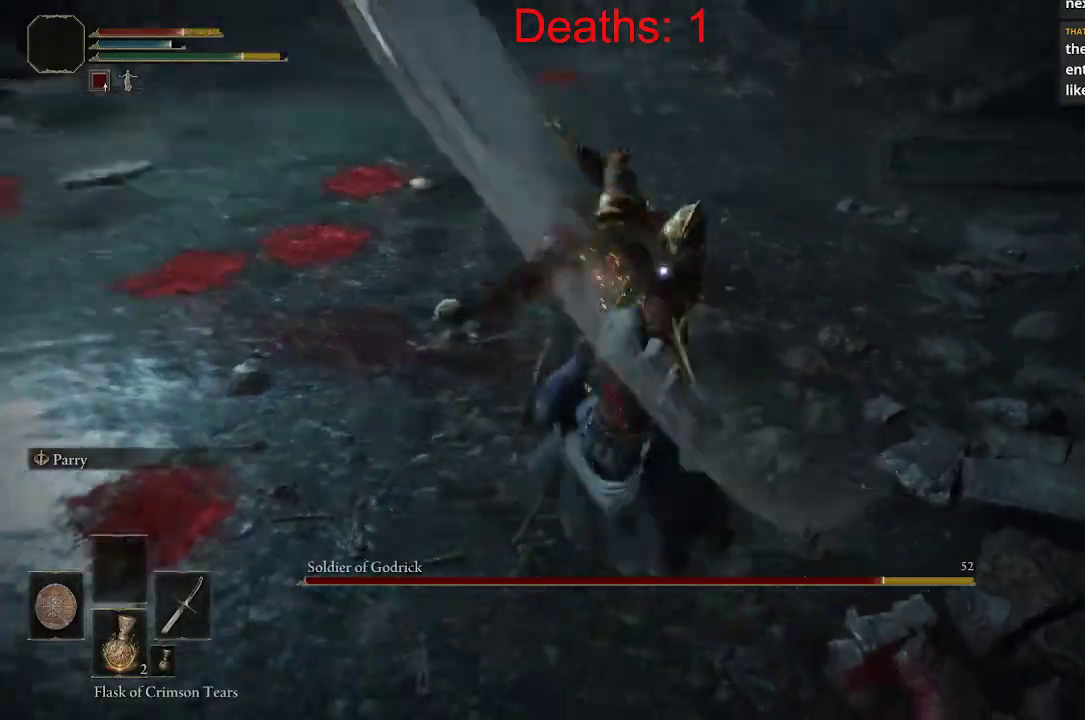
{"buttons": ["B"], "left_stick": "down-left", "right_stick": "center", "events": [[50, "R1", "up"], [367, "left_stick", "down-left"], [417, "B", "down"]]}
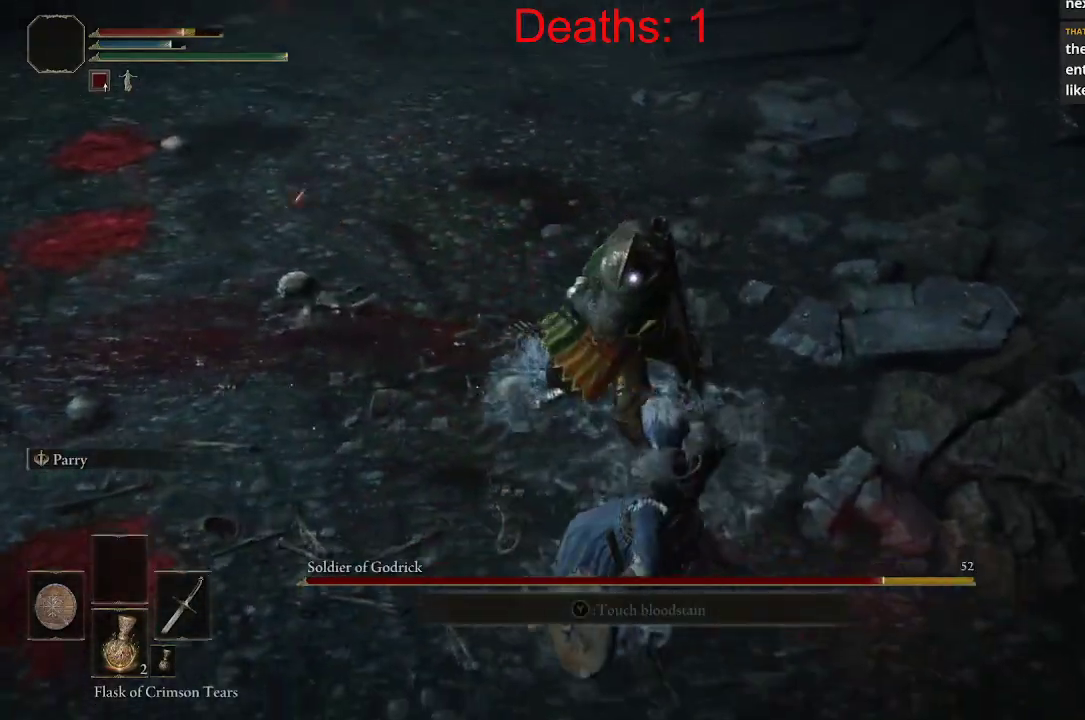
{"buttons": ["B"], "left_stick": "down-left", "right_stick": "center", "events": [[17, "B", "up"], [83, "B", "down"], [183, "B", "up"], [267, "B", "down"], [350, "B", "up"], [433, "B", "down"]]}
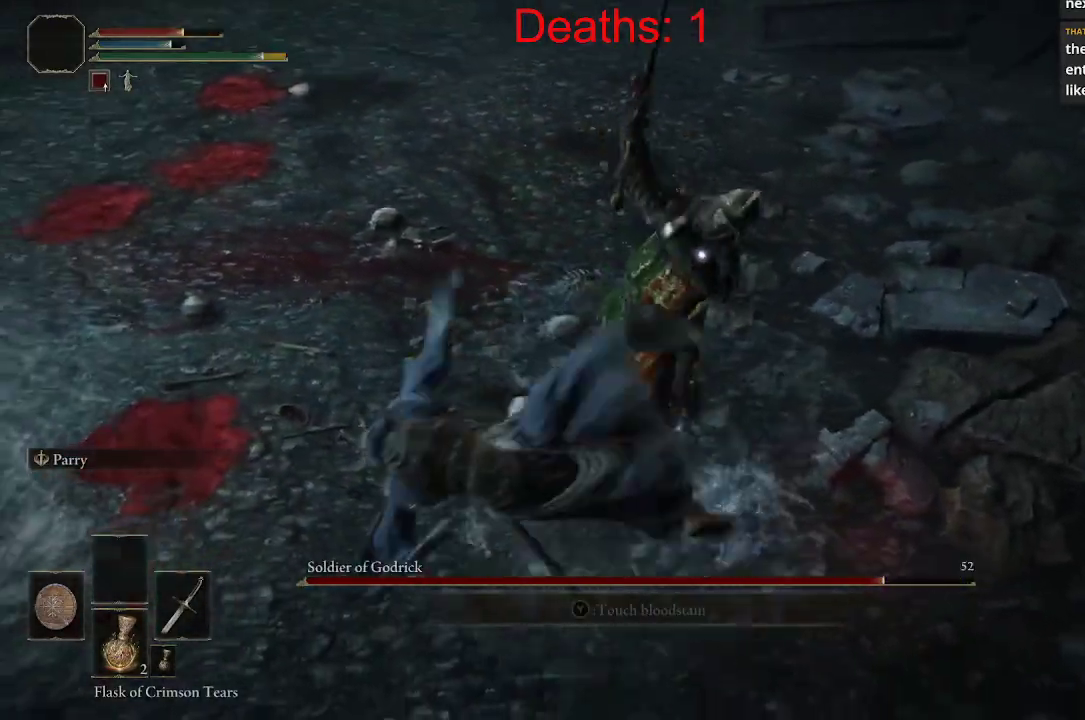
{"buttons": [], "left_stick": "down-left", "right_stick": "center", "events": [[33, "B", "up"], [133, "B", "down"], [217, "B", "up"]]}
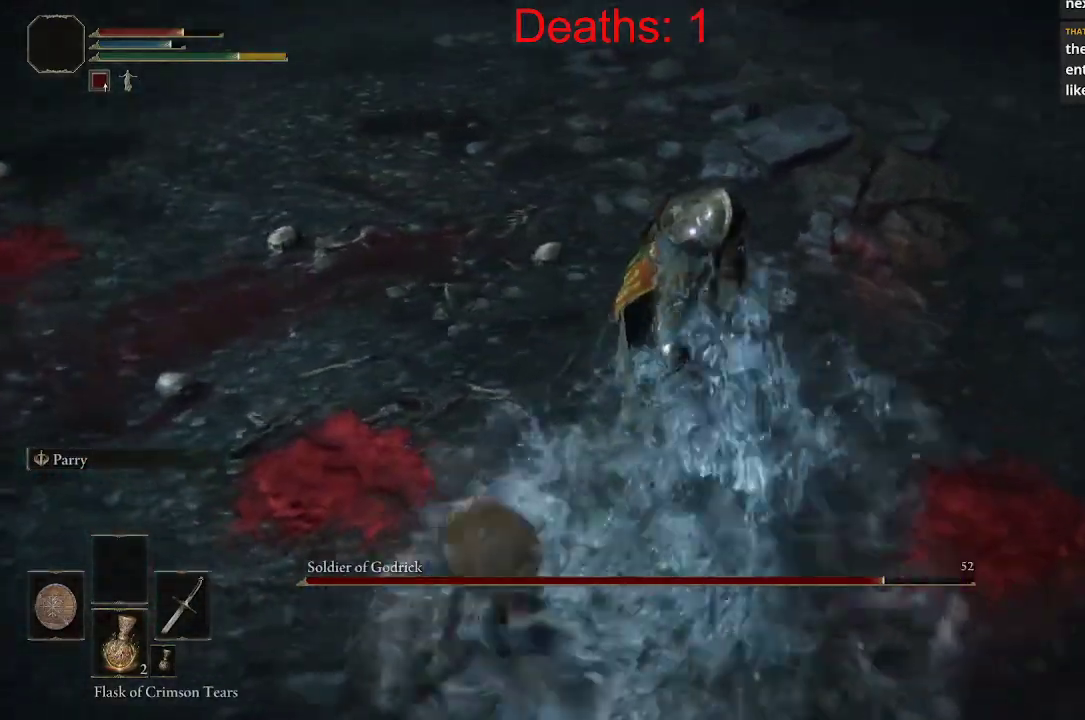
{"buttons": [], "left_stick": "down-left", "right_stick": "up-right", "events": [[500, "right_stick", "up-right"]]}
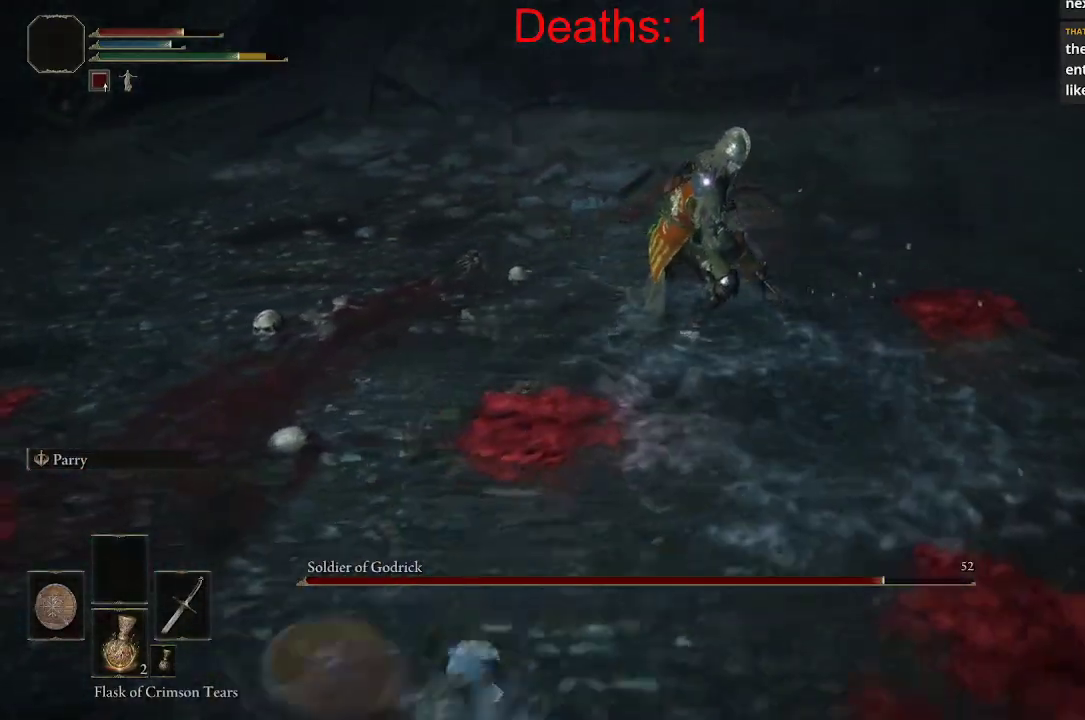
{"buttons": [], "left_stick": "left", "right_stick": "center", "events": [[300, "right_stick", "center"], [467, "left_stick", "left"]]}
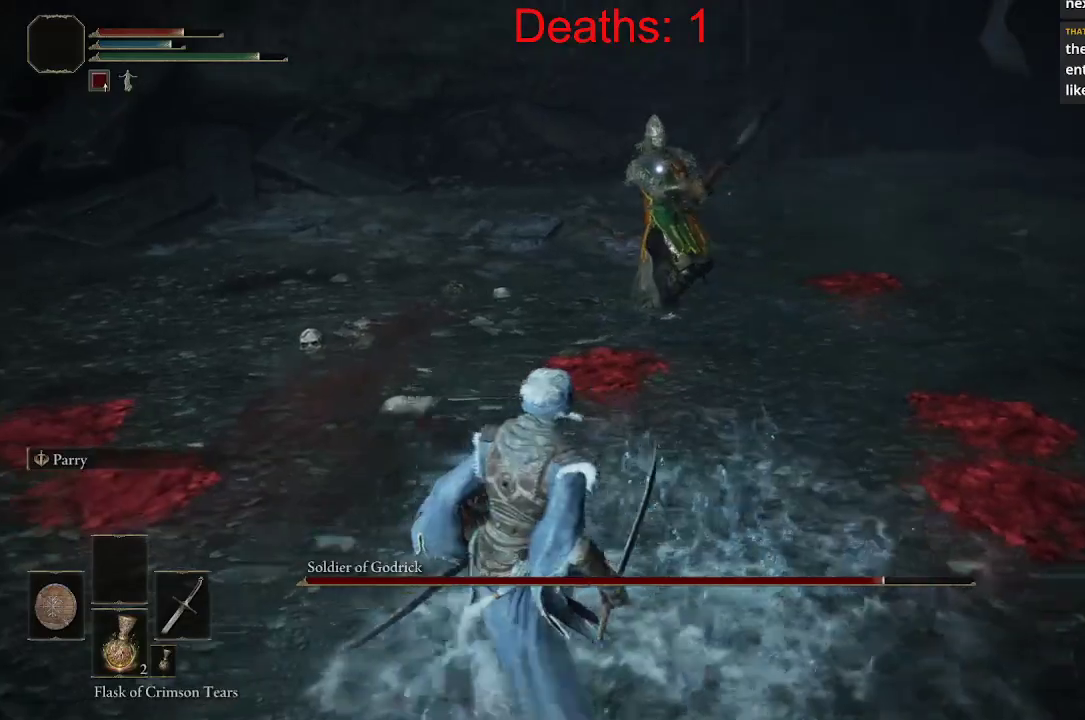
{"buttons": [], "left_stick": "up-left", "right_stick": "right", "events": [[250, "right_stick", "right"], [383, "left_stick", "up-left"]]}
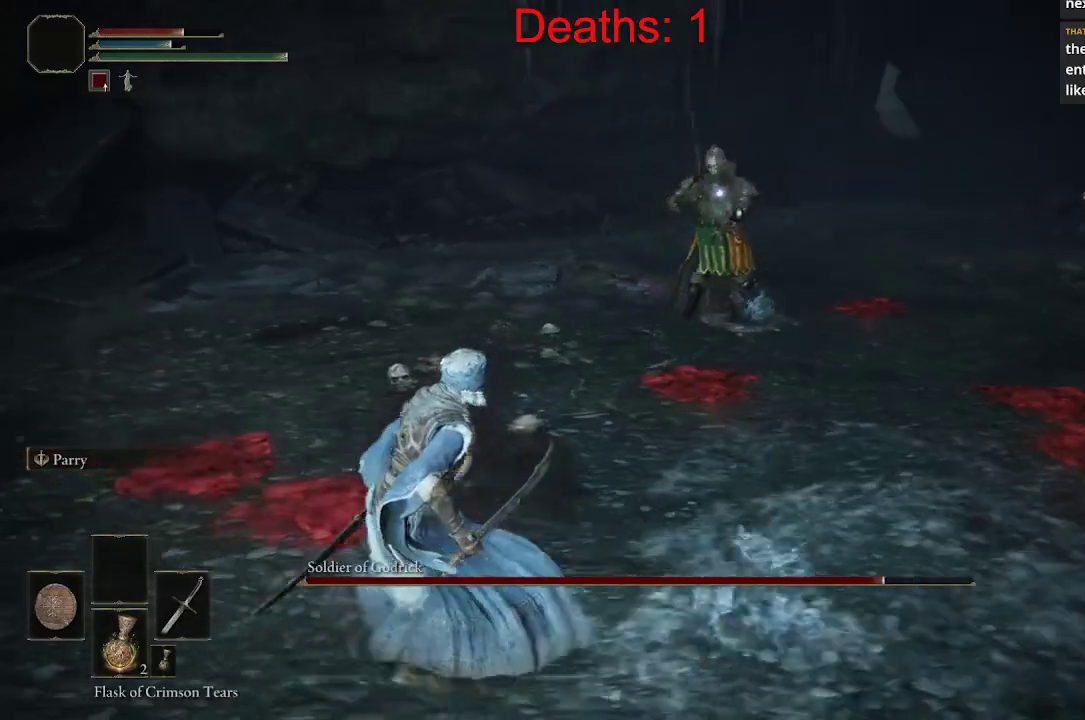
{"buttons": [], "left_stick": "up-left", "right_stick": "right", "events": []}